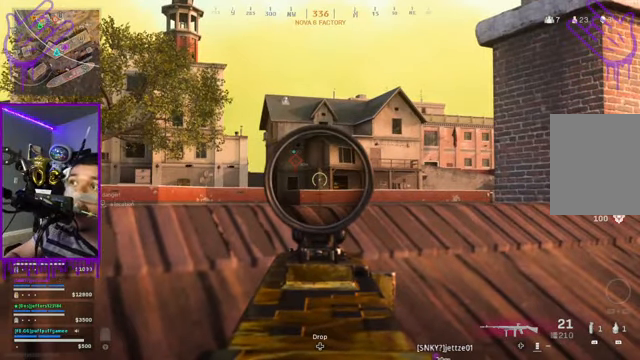
Gameplay with a controller (Xbox layout); each line is a JSON object with the inputs held at the frame after it. "events" lists button and stick changes between this image and that frame as [ms after this image, input, new state], when the widget could be followed in between. Not read: L3 R3.
{"buttons": ["L2", "DPAD_UP"], "left_stick": "center", "right_stick": "center", "events": [[367, "DPAD_UP", "down"], [401, "DPAD_UP", "up"], [501, "DPAD_UP", "down"]]}
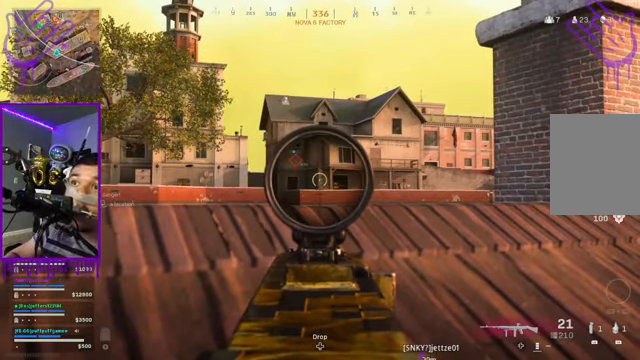
{"buttons": ["L2"], "left_stick": "center", "right_stick": "center", "events": [[100, "DPAD_UP", "up"], [233, "DPAD_UP", "down"], [333, "DPAD_UP", "up"]]}
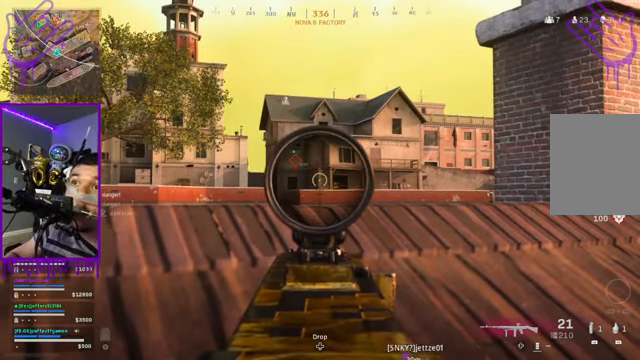
{"buttons": ["L2"], "left_stick": "center", "right_stick": "center", "events": []}
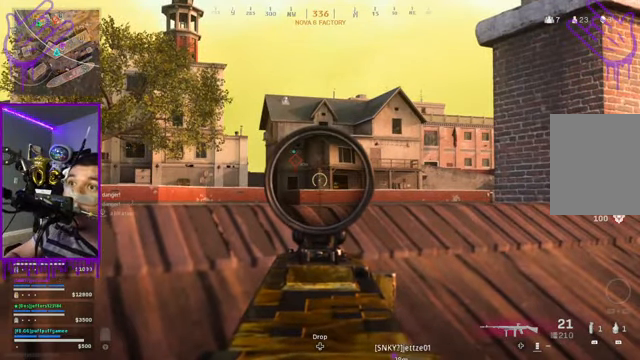
{"buttons": ["L2"], "left_stick": "center", "right_stick": "center", "events": []}
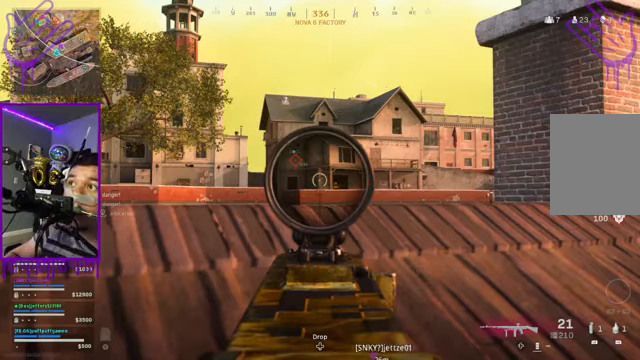
{"buttons": ["L2"], "left_stick": "down", "right_stick": "center", "events": [[367, "left_stick", "down"]]}
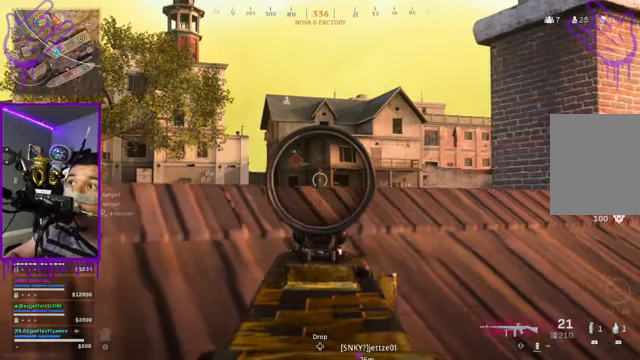
{"buttons": ["L2"], "left_stick": "down", "right_stick": "center", "events": []}
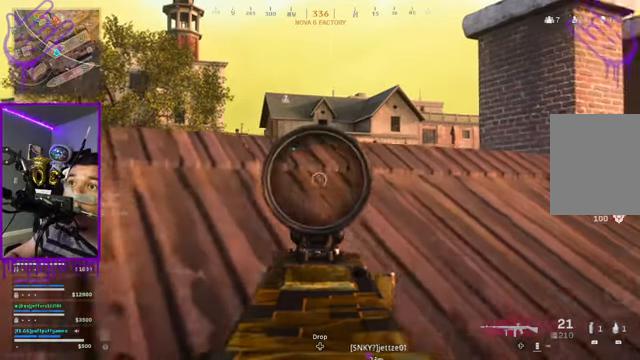
{"buttons": ["L2"], "left_stick": "up", "right_stick": "center", "events": [[33, "R1", "down"], [100, "R1", "up"], [100, "left_stick", "up"]]}
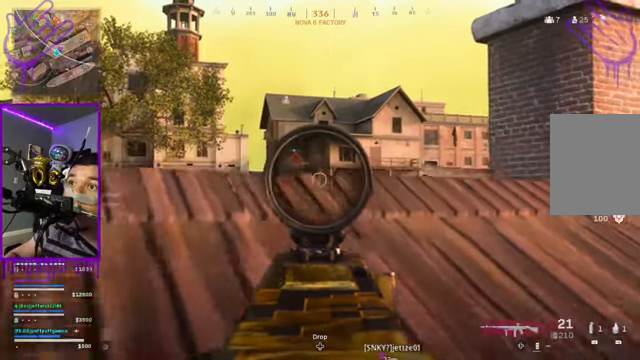
{"buttons": ["L2"], "left_stick": "up", "right_stick": "center", "events": []}
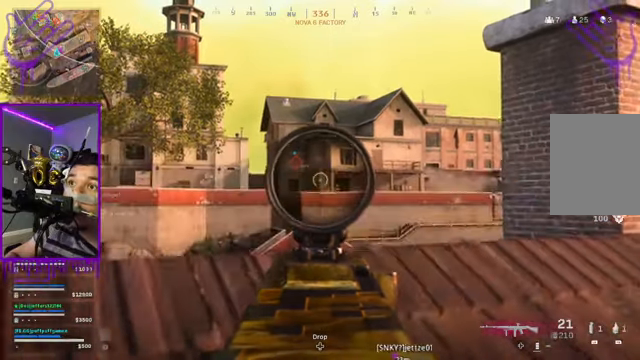
{"buttons": ["L2"], "left_stick": "down", "right_stick": "center", "events": [[166, "left_stick", "down"]]}
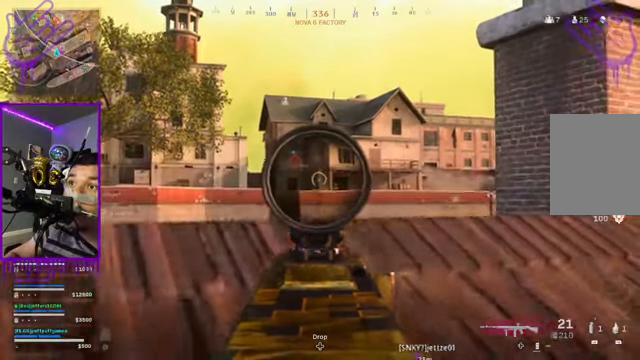
{"buttons": ["L2"], "left_stick": "down", "right_stick": "center", "events": []}
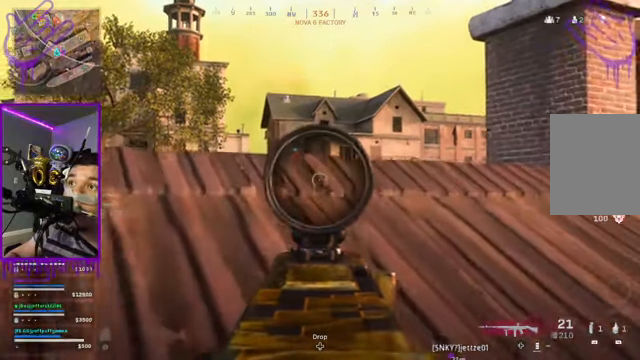
{"buttons": [], "left_stick": "down", "right_stick": "center", "events": [[333, "L2", "up"]]}
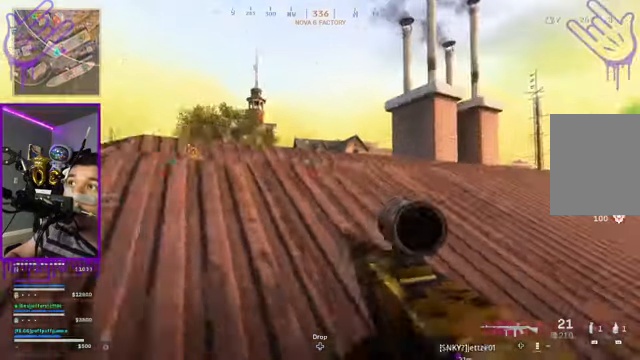
{"buttons": [], "left_stick": "down", "right_stick": "center", "events": []}
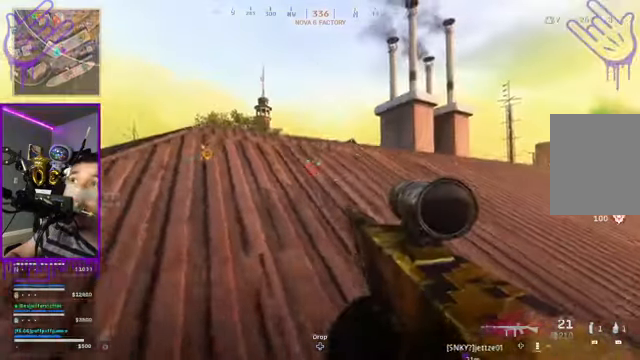
{"buttons": [], "left_stick": "down", "right_stick": "down-left", "events": [[300, "right_stick", "down-left"]]}
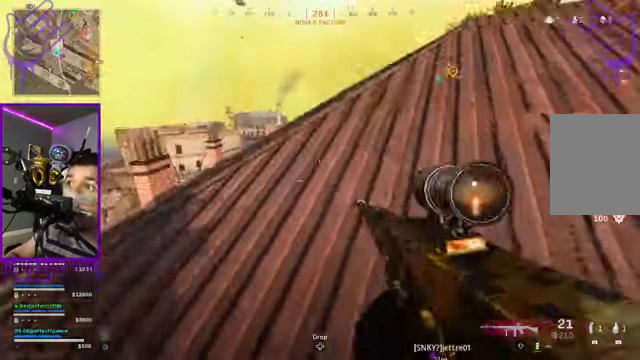
{"buttons": [], "left_stick": "up", "right_stick": "center", "events": [[33, "right_stick", "center"], [167, "left_stick", "up"]]}
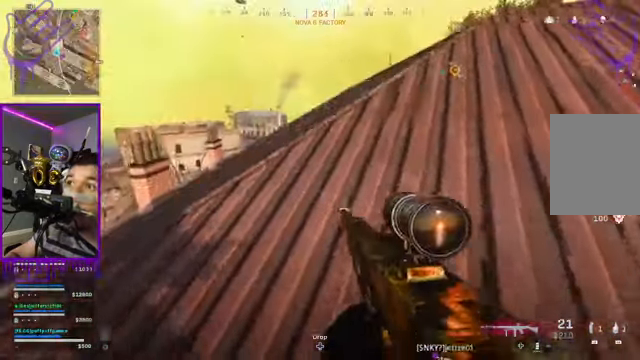
{"buttons": [], "left_stick": "up", "right_stick": "center", "events": []}
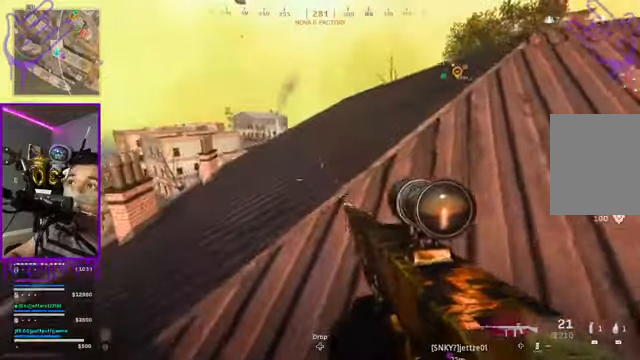
{"buttons": [], "left_stick": "up", "right_stick": "center", "events": []}
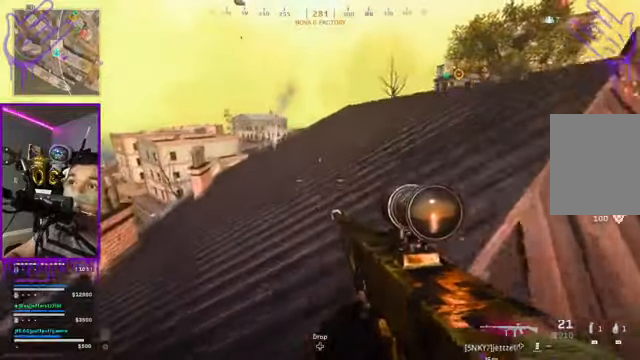
{"buttons": [], "left_stick": "up", "right_stick": "center", "events": []}
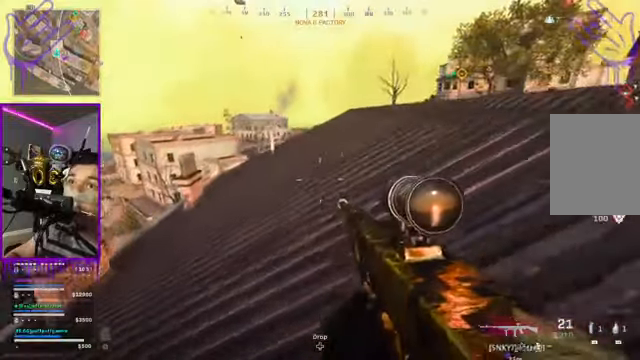
{"buttons": [], "left_stick": "up", "right_stick": "center", "events": [[34, "right_stick", "right"], [267, "right_stick", "center"]]}
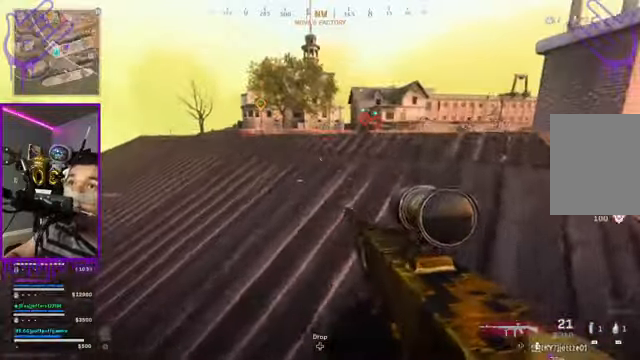
{"buttons": [], "left_stick": "down", "right_stick": "center", "events": [[400, "left_stick", "down"]]}
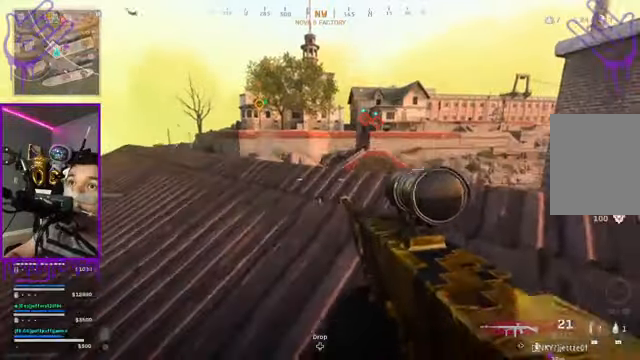
{"buttons": [], "left_stick": "down", "right_stick": "center", "events": []}
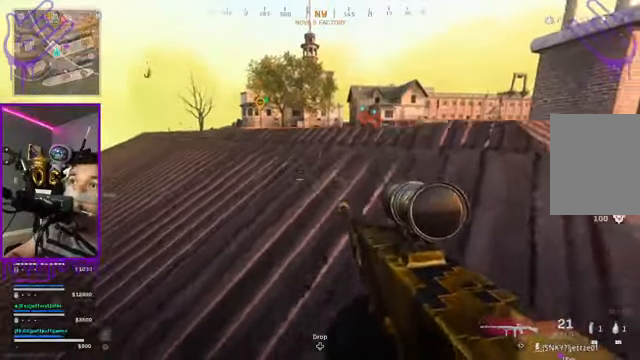
{"buttons": [], "left_stick": "down", "right_stick": "center", "events": [[300, "right_stick", "left"], [400, "right_stick", "center"]]}
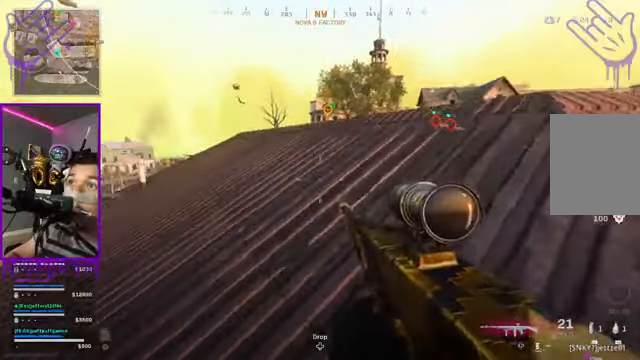
{"buttons": [], "left_stick": "up", "right_stick": "center", "events": [[101, "left_stick", "up"]]}
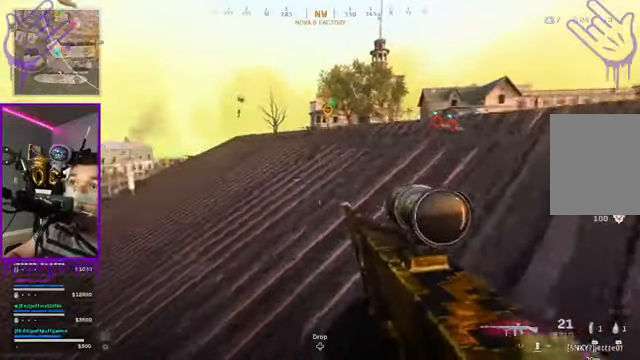
{"buttons": [], "left_stick": "up", "right_stick": "center", "events": []}
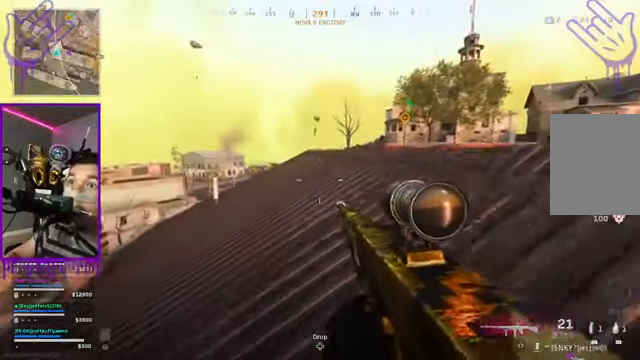
{"buttons": ["L2"], "left_stick": "up", "right_stick": "center", "events": [[301, "L2", "down"]]}
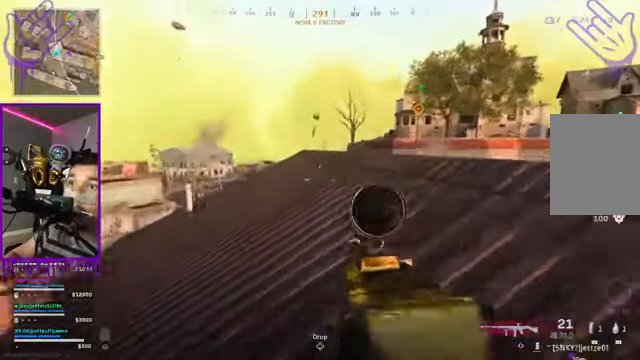
{"buttons": ["L2"], "left_stick": "up", "right_stick": "down", "events": [[467, "right_stick", "down"]]}
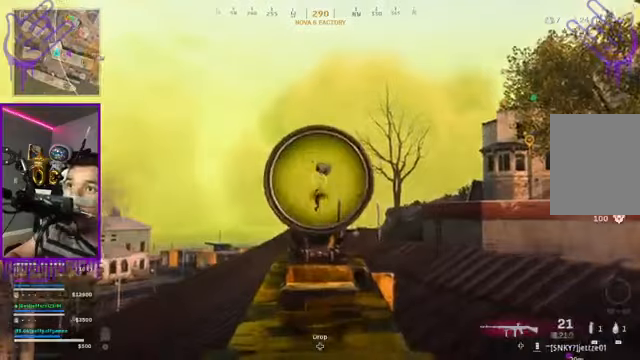
{"buttons": ["L2"], "left_stick": "up", "right_stick": "down", "events": [[134, "right_stick", "center"], [468, "right_stick", "down"]]}
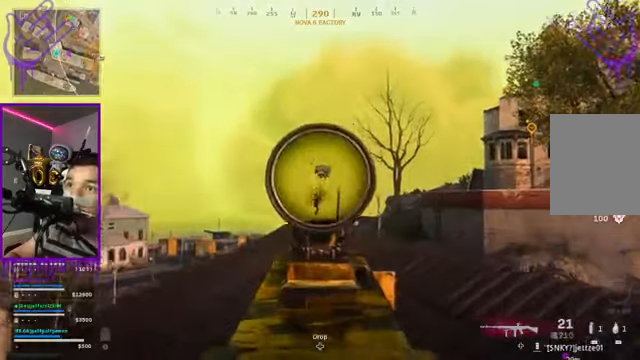
{"buttons": ["L2", "R2"], "left_stick": "up", "right_stick": "down", "events": [[167, "R2", "down"], [200, "R2", "up"], [233, "R2", "down"], [267, "R2", "up"], [434, "R2", "down"]]}